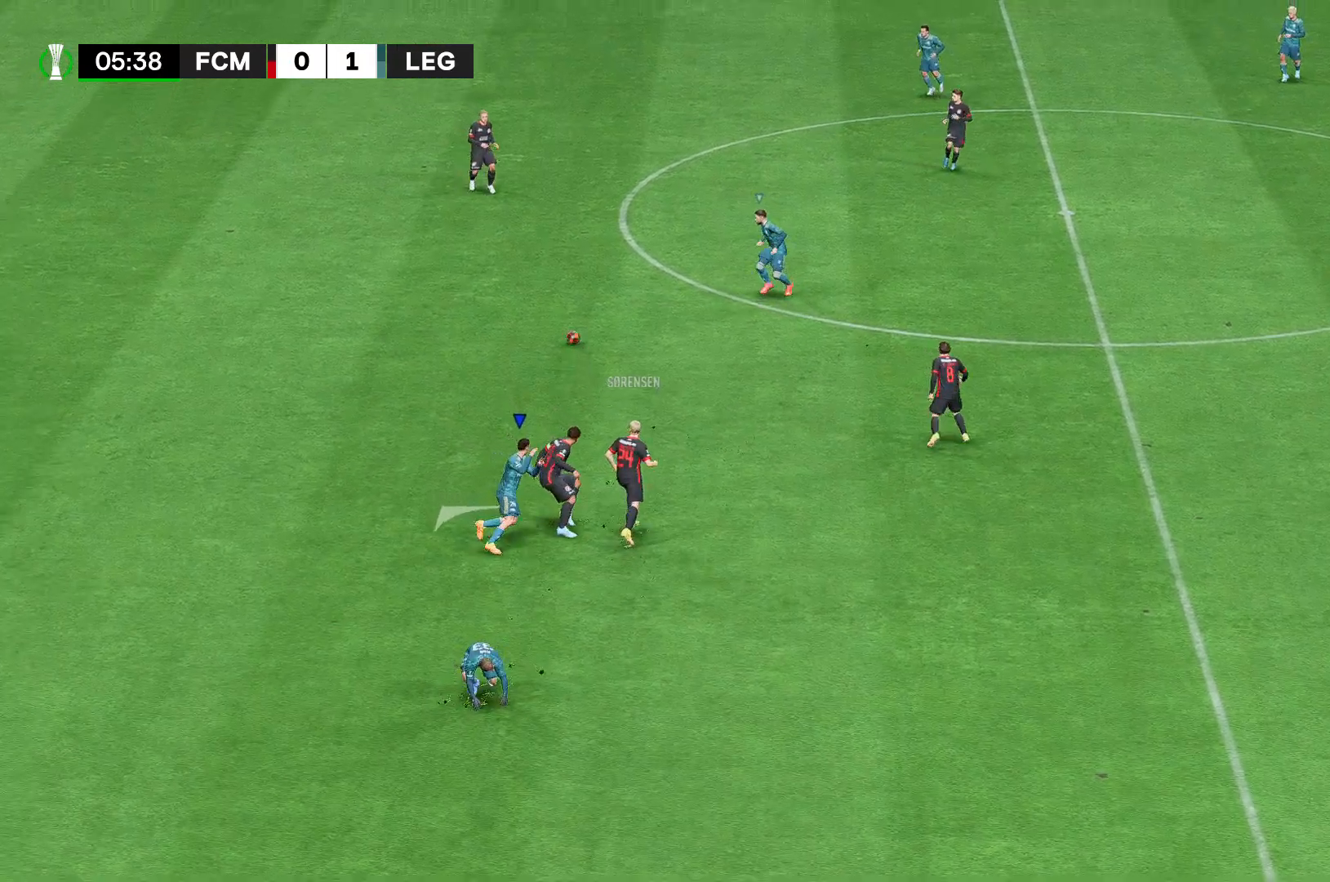
Gameplay with a controller (Xbox layout); each line is a JSON object with the inputs held at the frame after it (dt_ms = milliseconds from this image to that frame). "events" lists button and stick changes between this image and that frame as [ms after this image, input, new state], when the widget could be followed in between. Not read: L3 R3.
{"dt_ms": 481, "buttons": ["A", "R2"], "left_stick": "center", "right_stick": "center", "events": []}
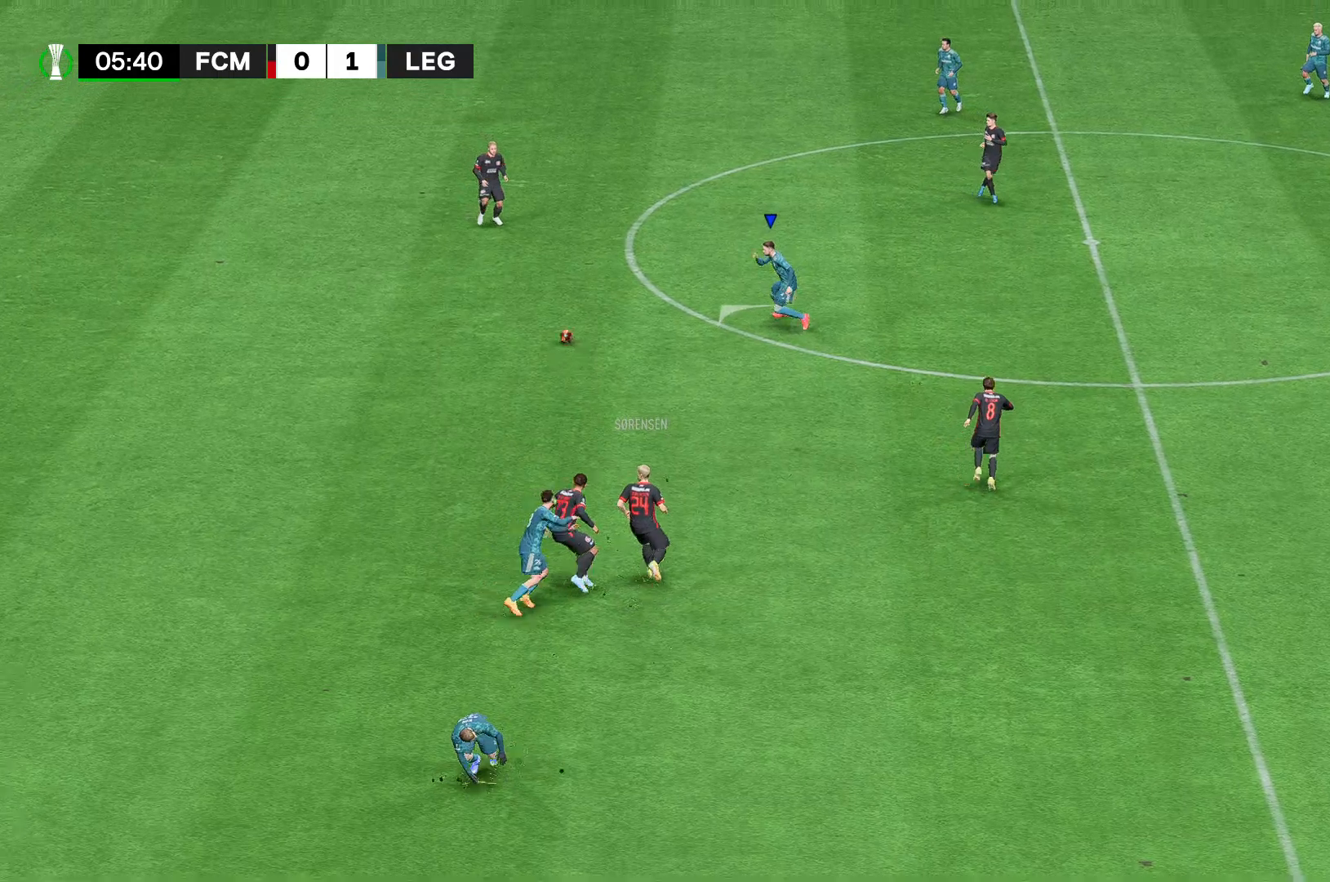
{"dt_ms": 519, "buttons": ["A", "R2"], "left_stick": "center", "right_stick": "center", "events": []}
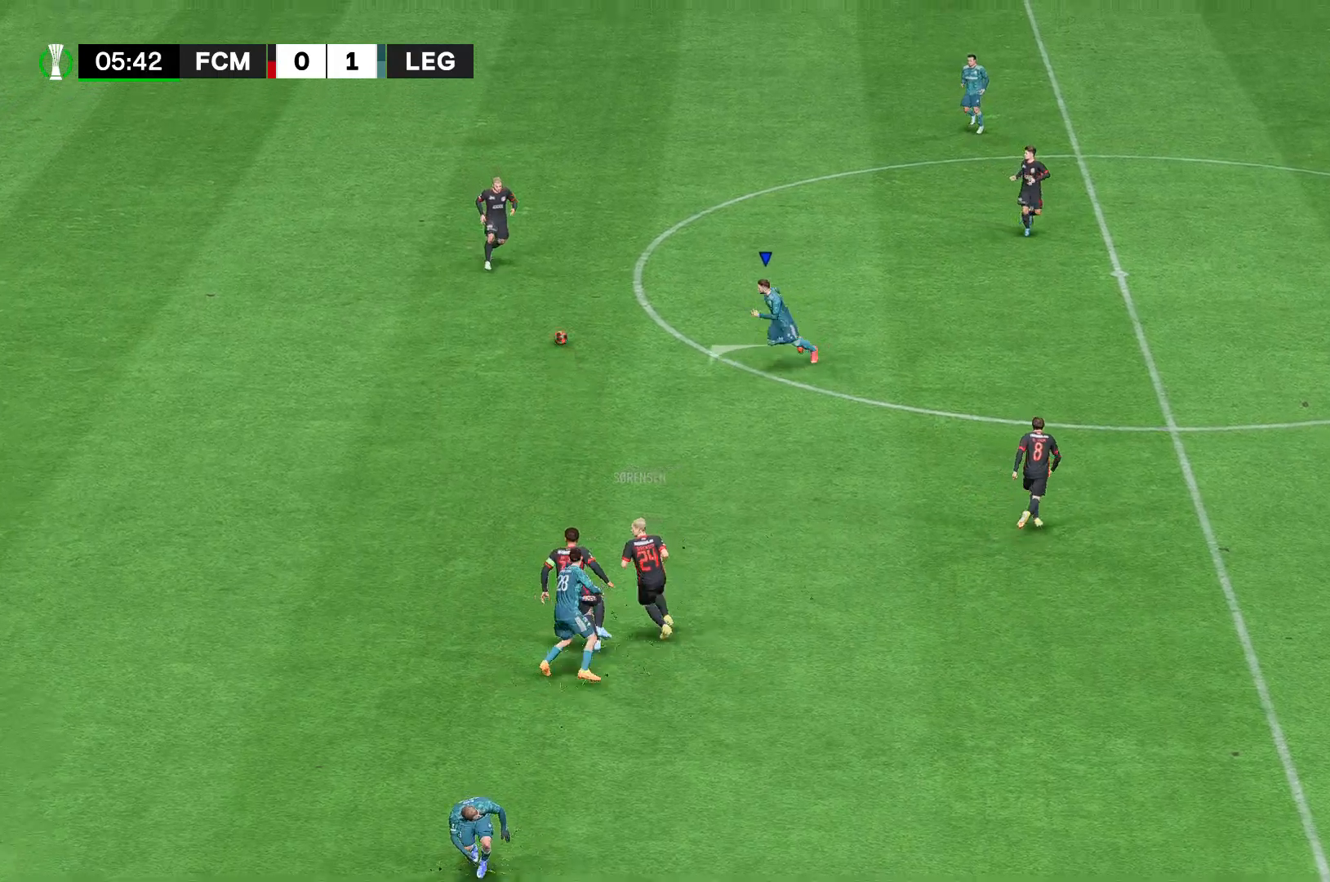
{"dt_ms": 481, "buttons": ["A", "R2"], "left_stick": "center", "right_stick": "center", "events": []}
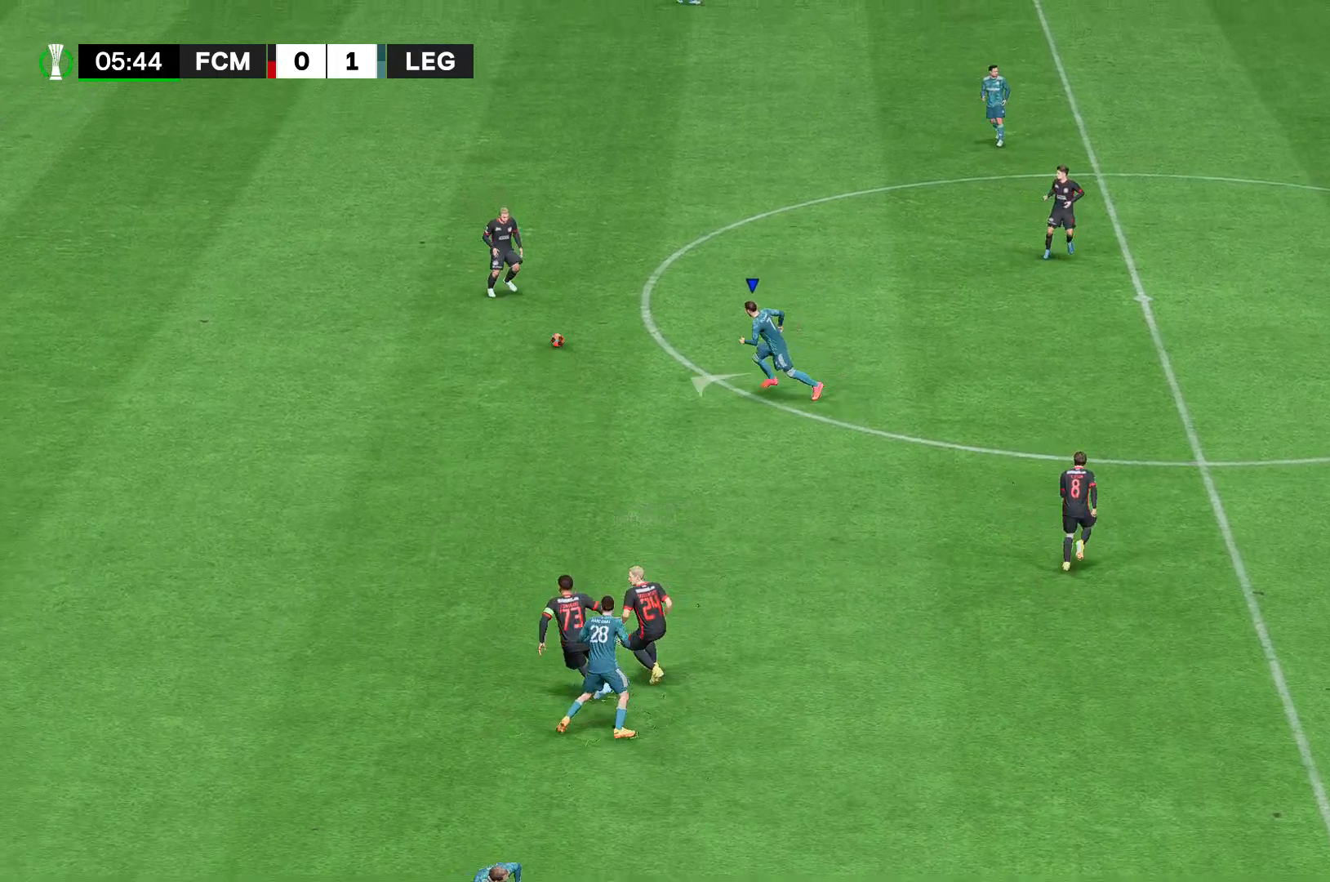
{"dt_ms": 519, "buttons": ["A", "R2"], "left_stick": "center", "right_stick": "center", "events": []}
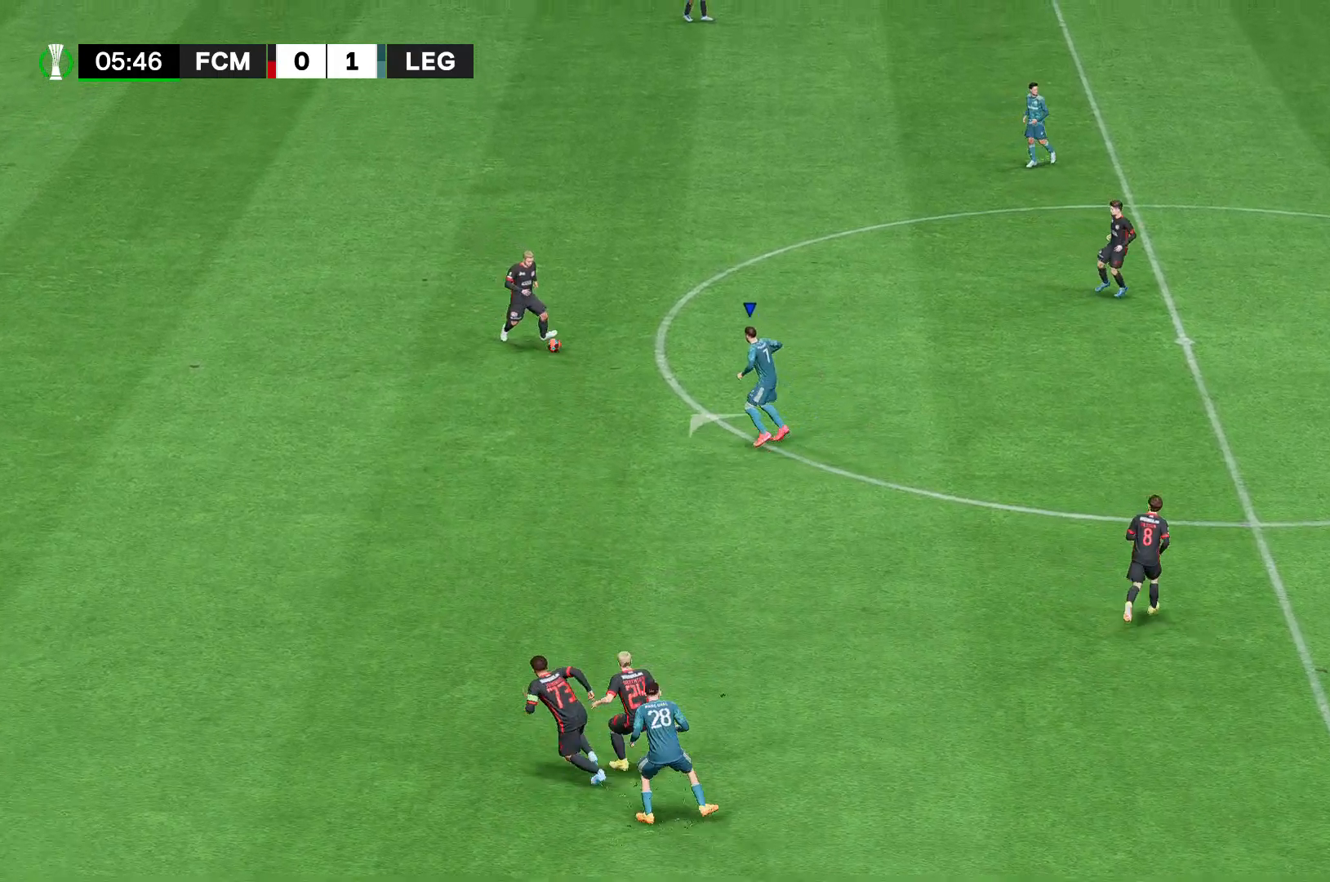
{"dt_ms": 481, "buttons": ["A", "R2"], "left_stick": "center", "right_stick": "center", "events": []}
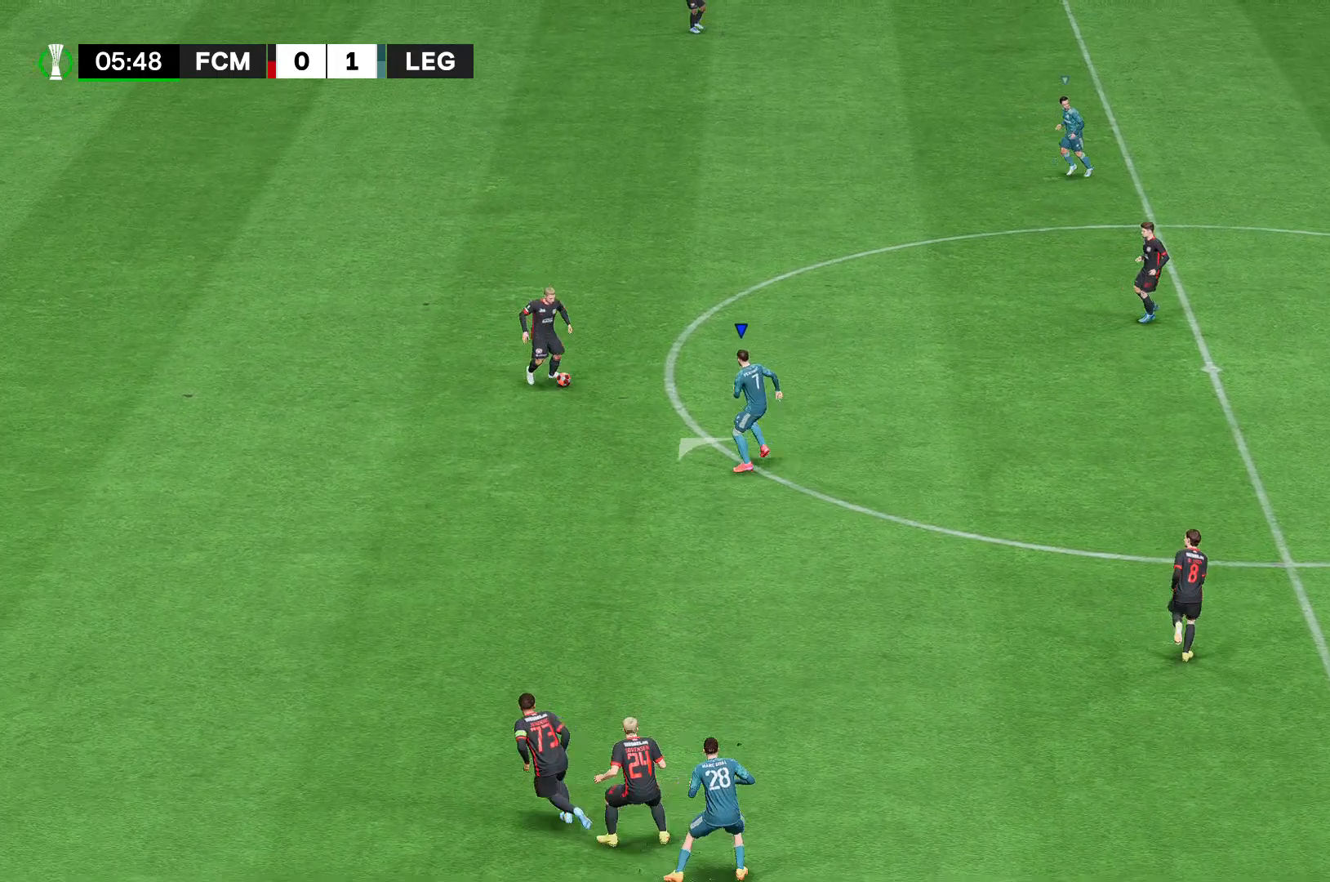
{"dt_ms": 519, "buttons": ["A", "R2"], "left_stick": "center", "right_stick": "center", "events": []}
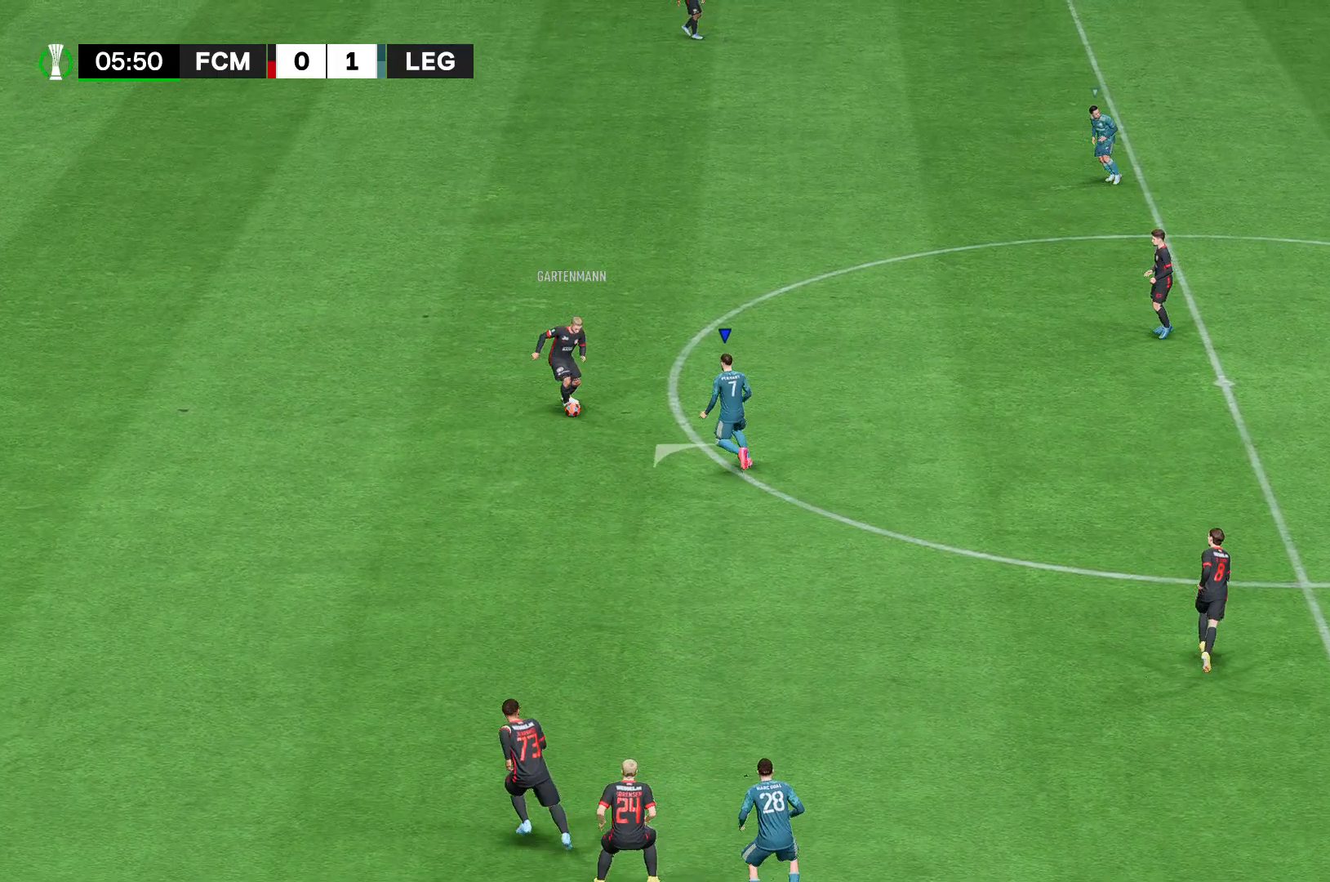
{"dt_ms": 481, "buttons": ["A", "R2"], "left_stick": "center", "right_stick": "center", "events": []}
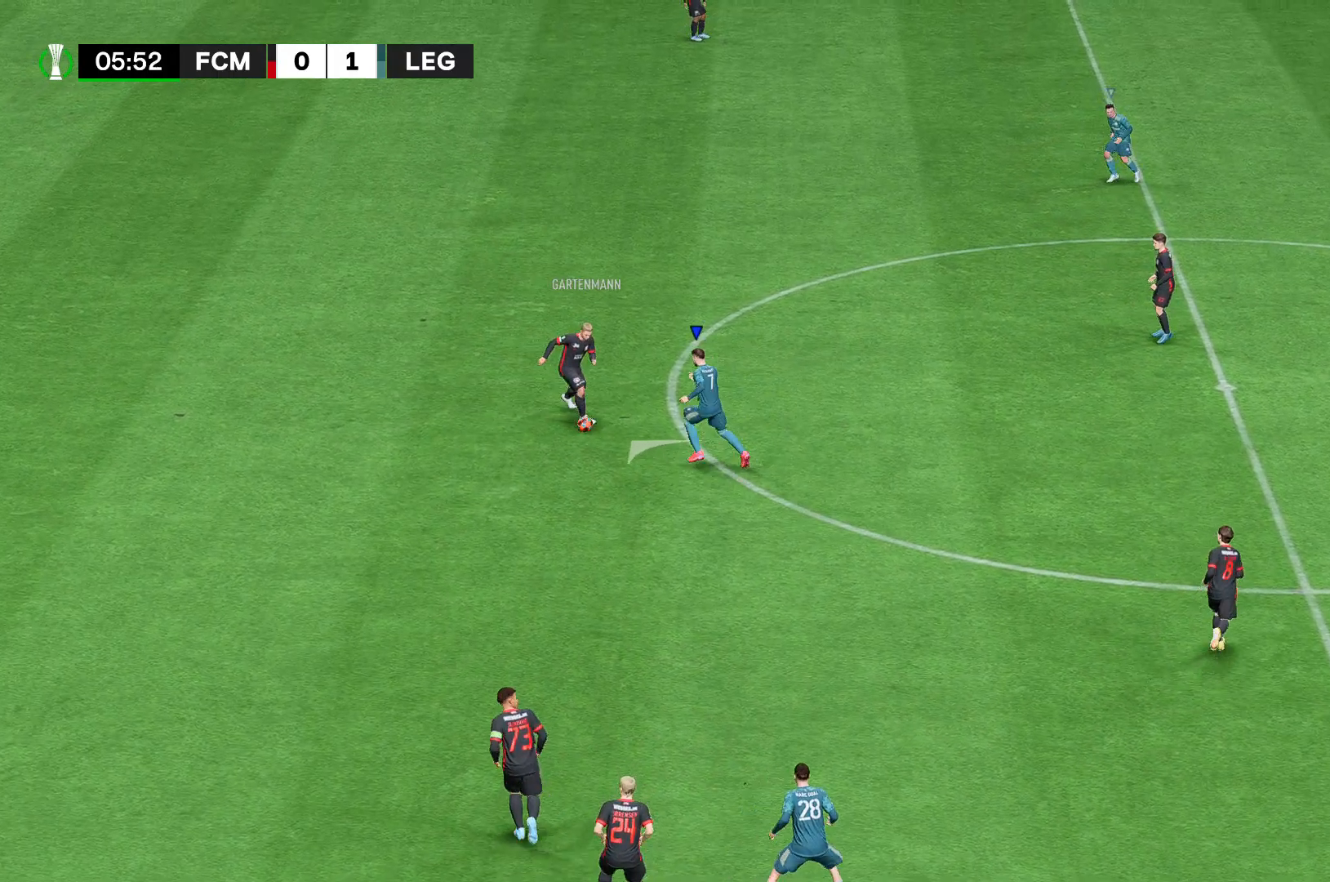
{"dt_ms": 519, "buttons": ["A", "R2"], "left_stick": "center", "right_stick": "center", "events": []}
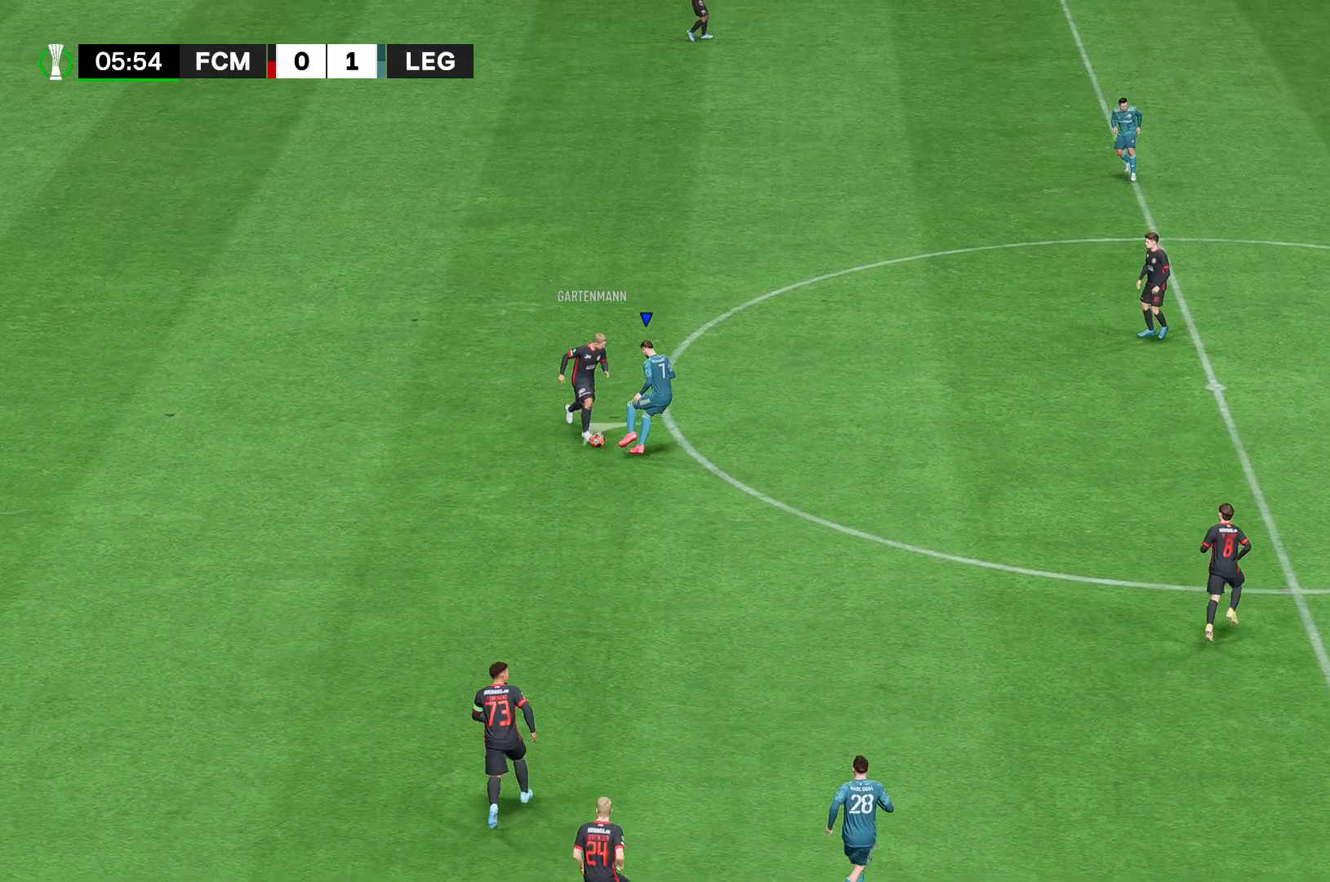
{"dt_ms": 481, "buttons": ["A", "R2"], "left_stick": "center", "right_stick": "center", "events": []}
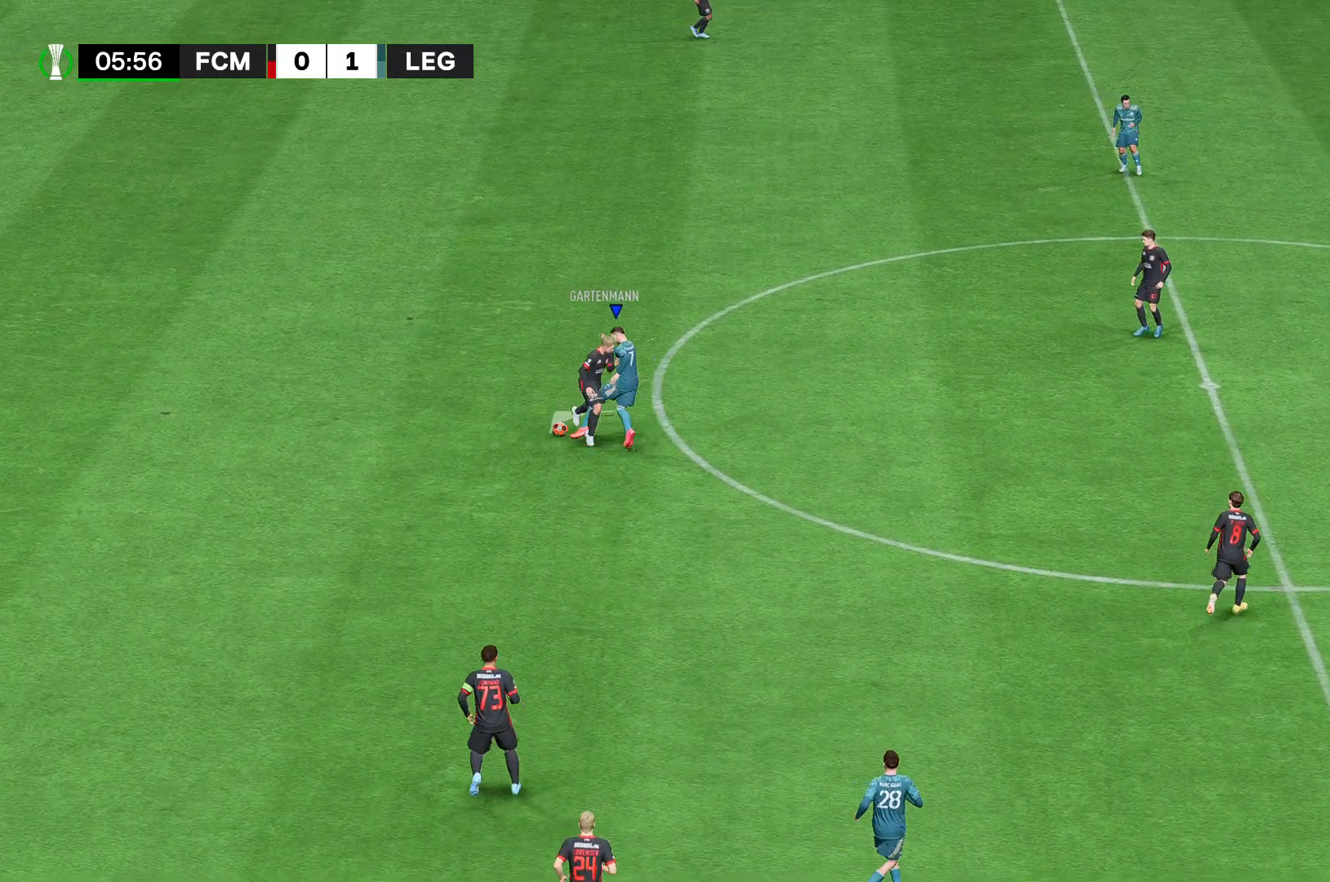
{"dt_ms": 519, "buttons": [], "left_stick": "center", "right_stick": "center", "events": [[111, "A", "up"], [259, "R2", "up"]]}
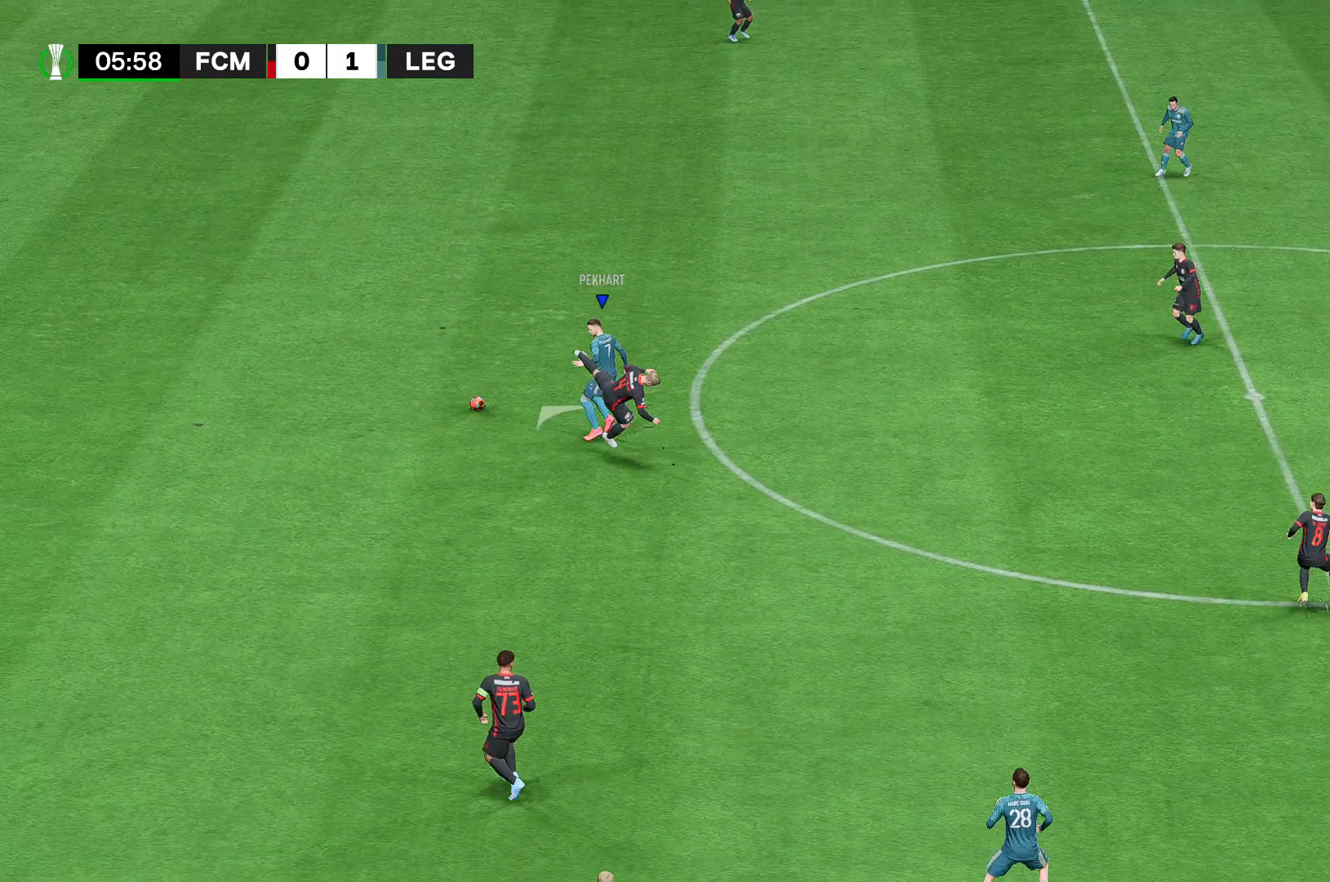
{"dt_ms": 481, "buttons": [], "left_stick": "center", "right_stick": "center", "events": []}
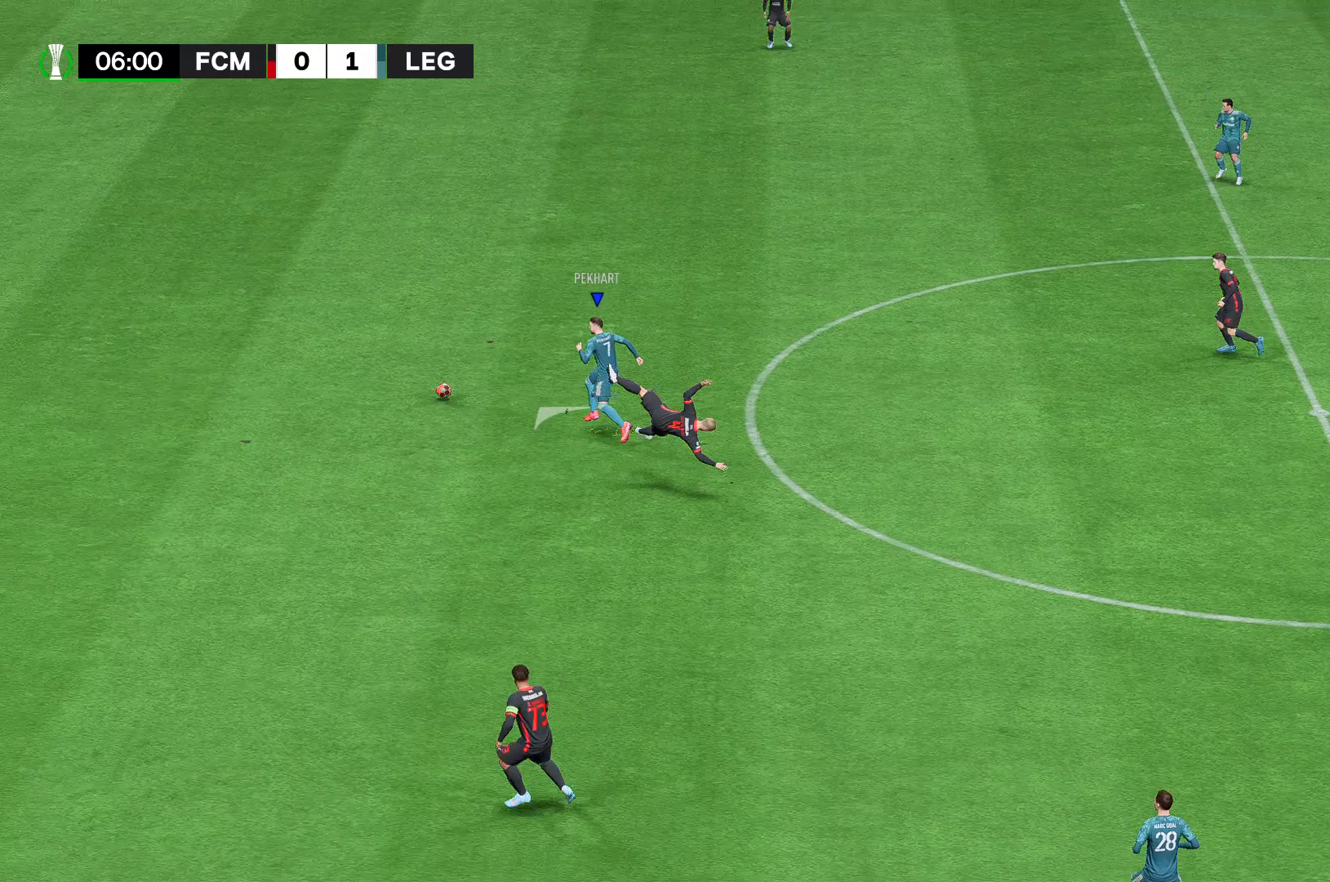
{"dt_ms": 519, "buttons": ["R2"], "left_stick": "center", "right_stick": "center", "events": [[74, "R2", "down"]]}
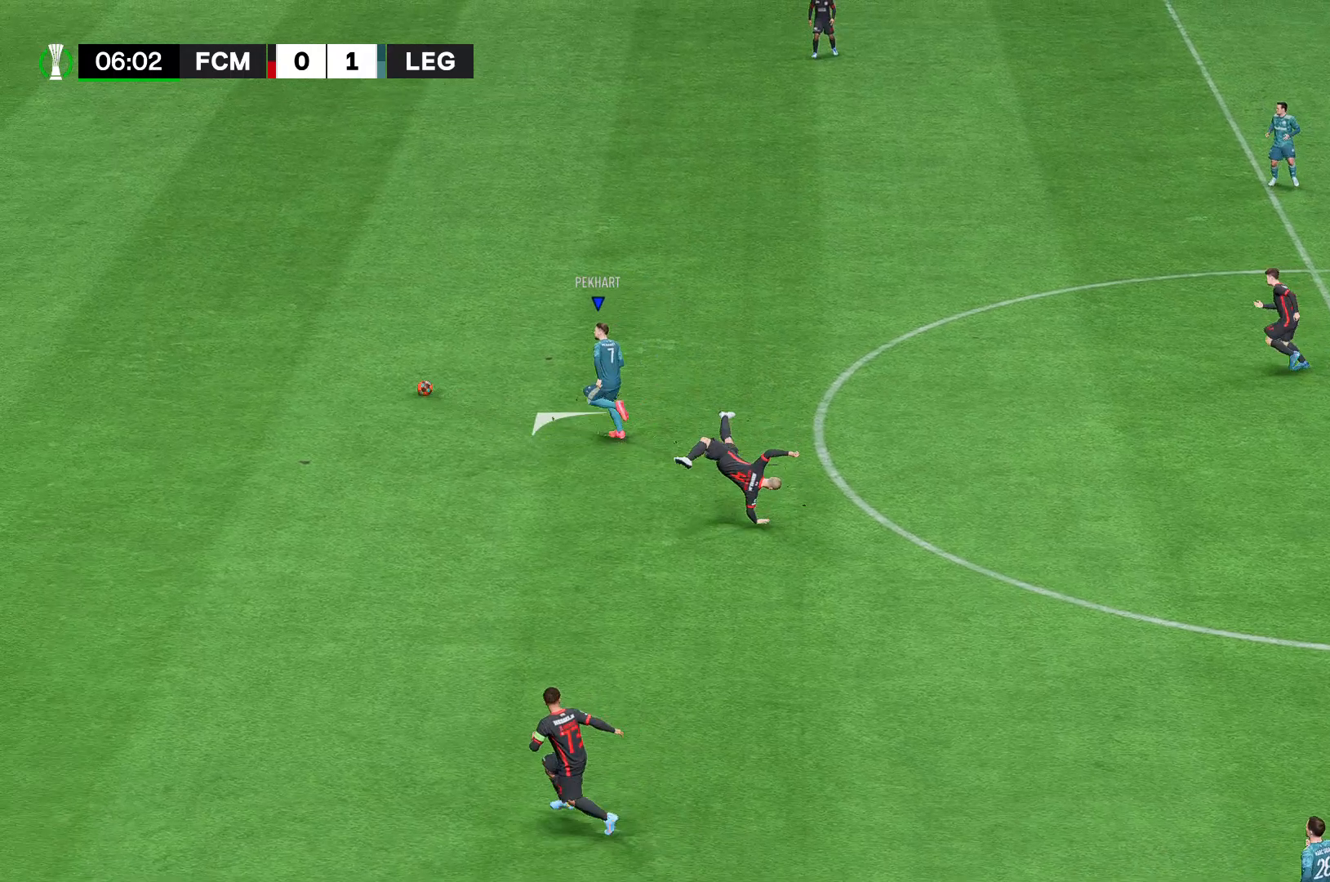
{"dt_ms": 481, "buttons": ["R2"], "left_stick": "center", "right_stick": "center", "events": []}
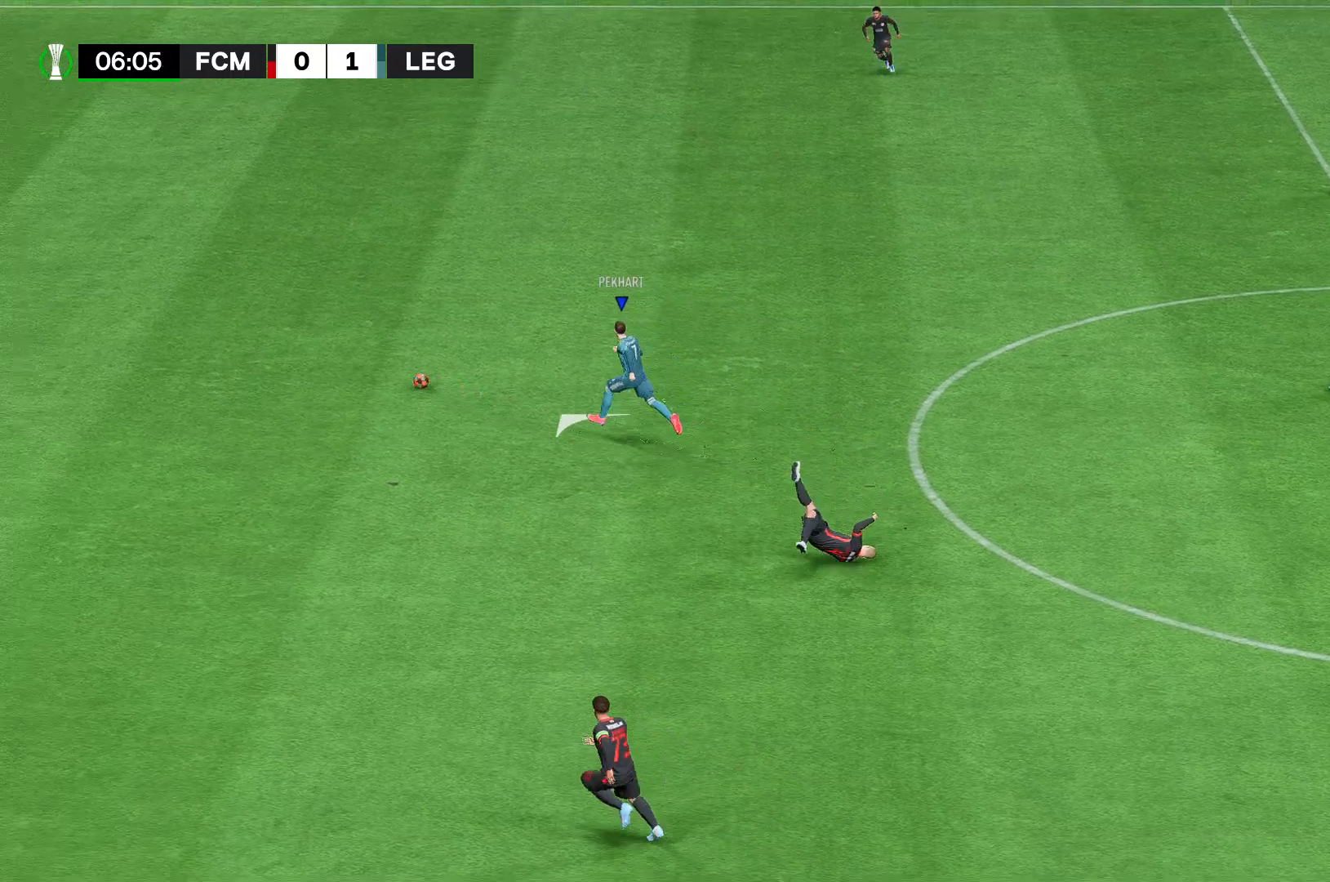
{"dt_ms": 519, "buttons": ["R2"], "left_stick": "center", "right_stick": "center", "events": []}
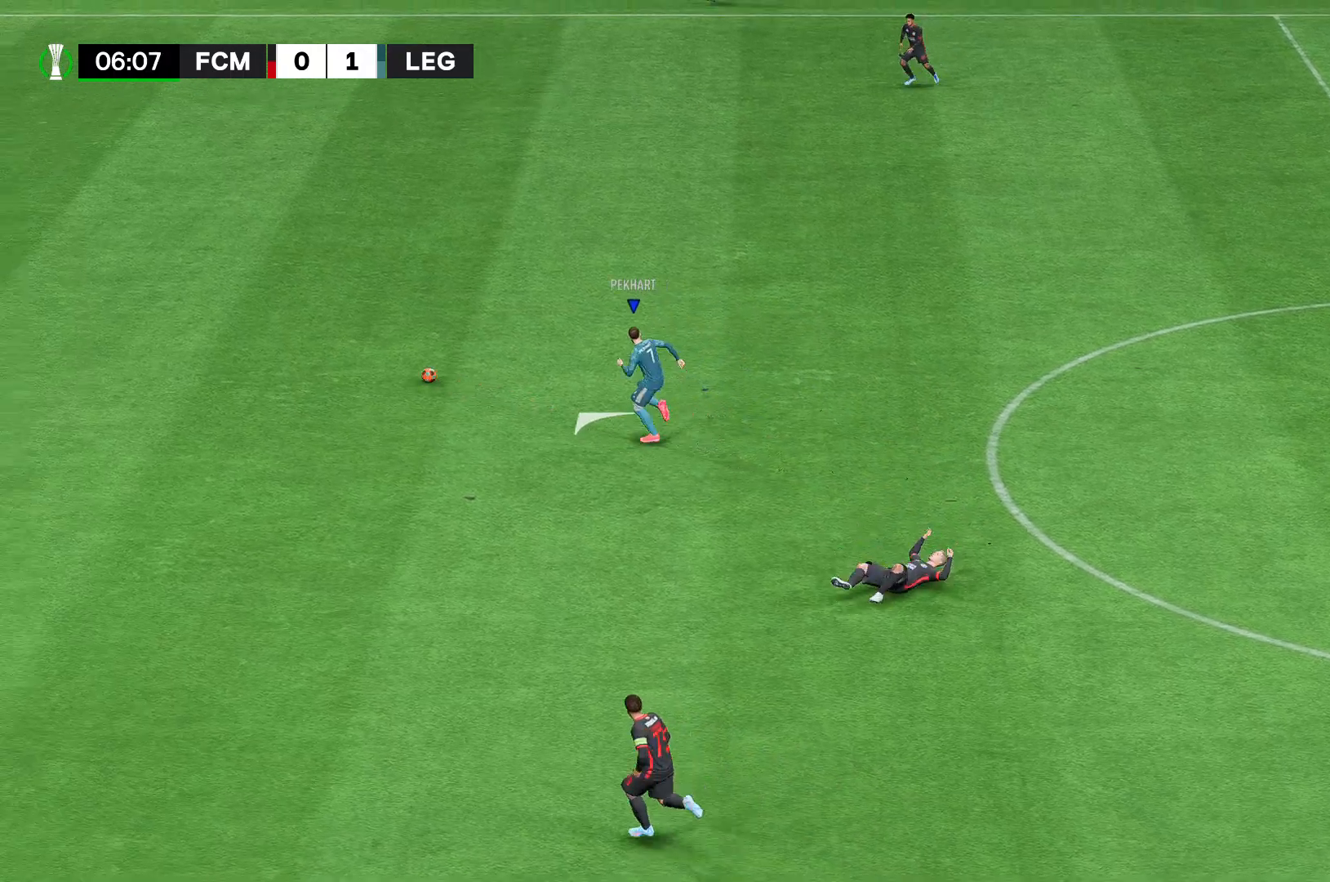
{"dt_ms": 481, "buttons": ["R2"], "left_stick": "center", "right_stick": "center", "events": []}
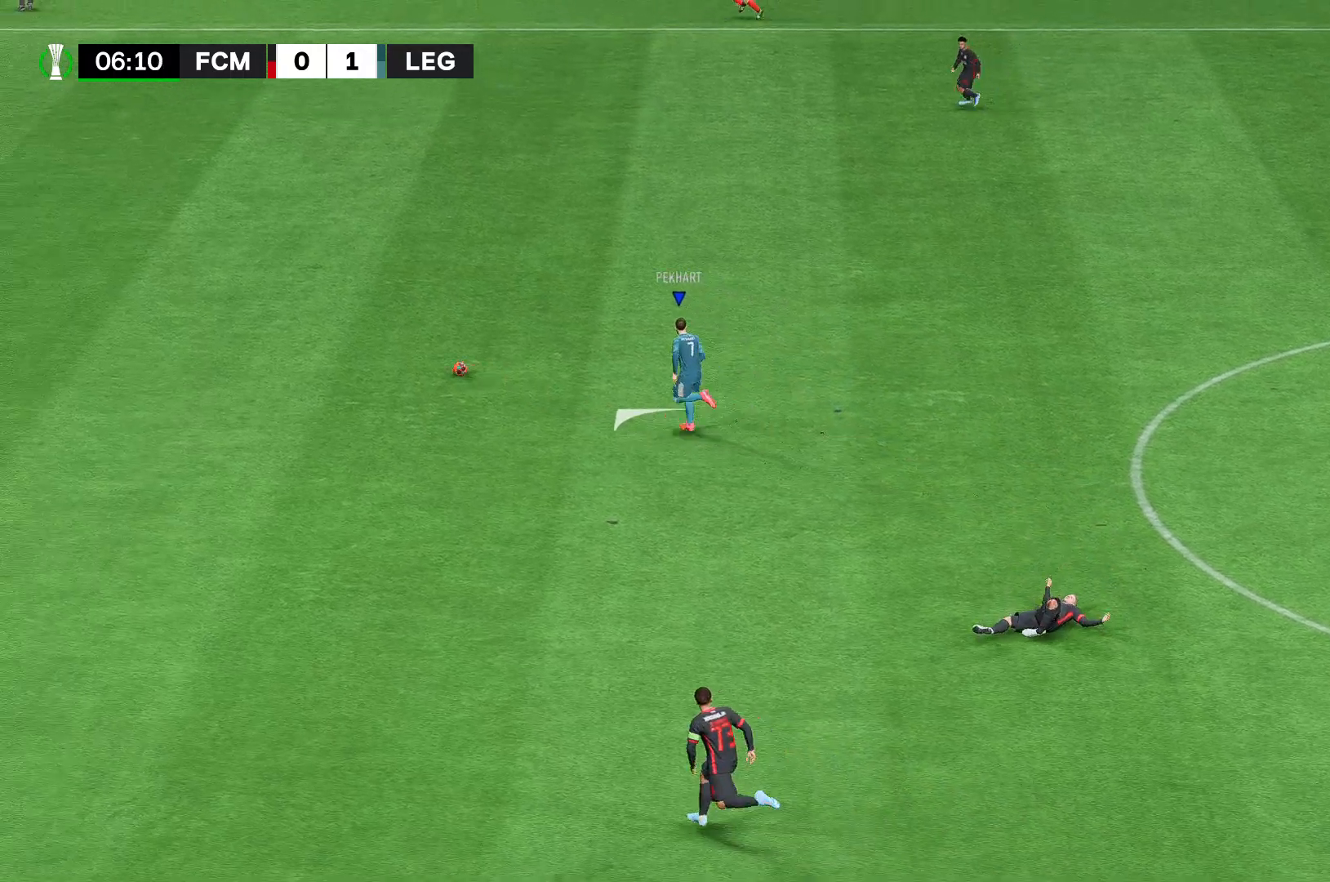
{"dt_ms": 519, "buttons": ["R2"], "left_stick": "center", "right_stick": "center", "events": []}
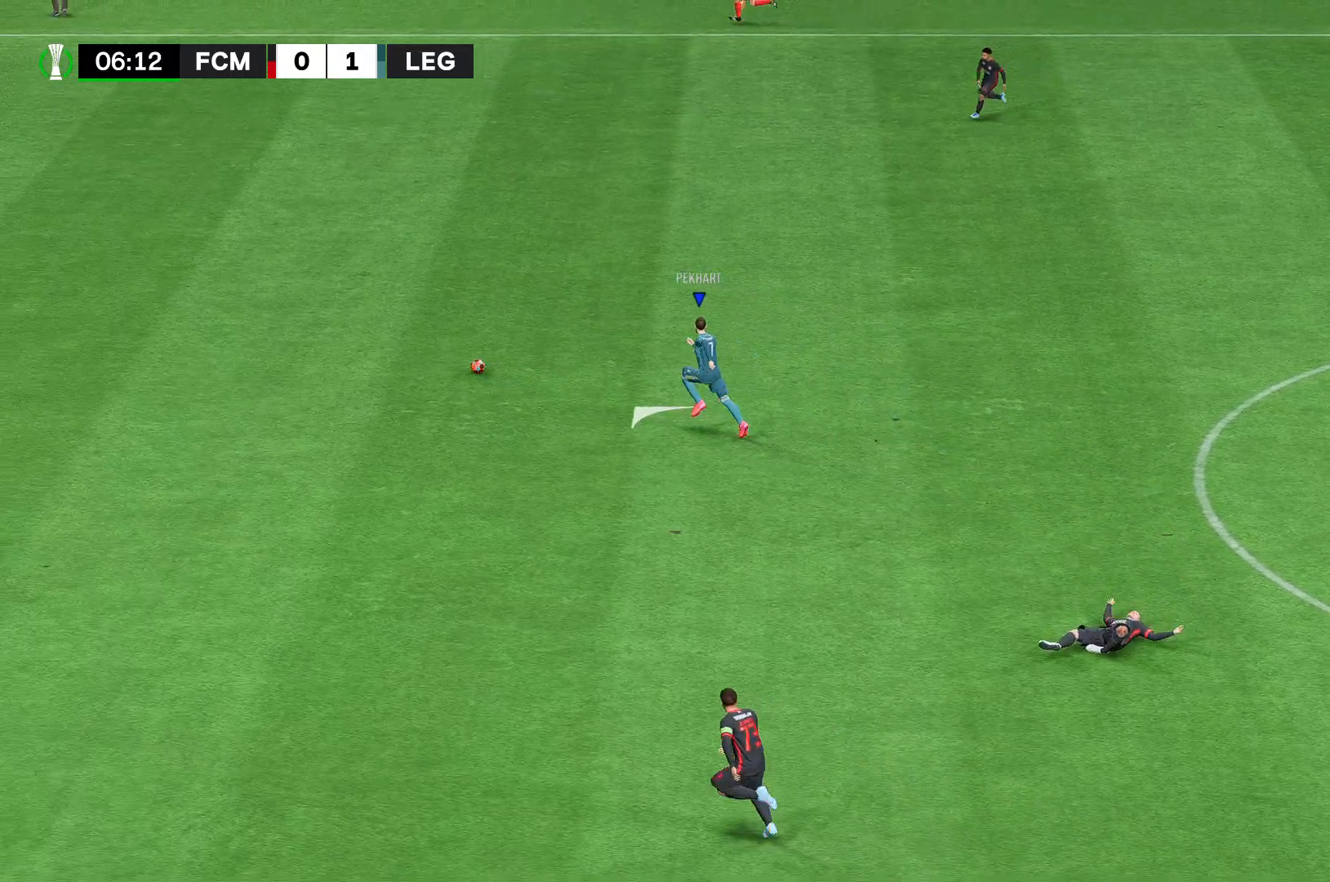
{"dt_ms": 481, "buttons": ["R2"], "left_stick": "center", "right_stick": "center", "events": []}
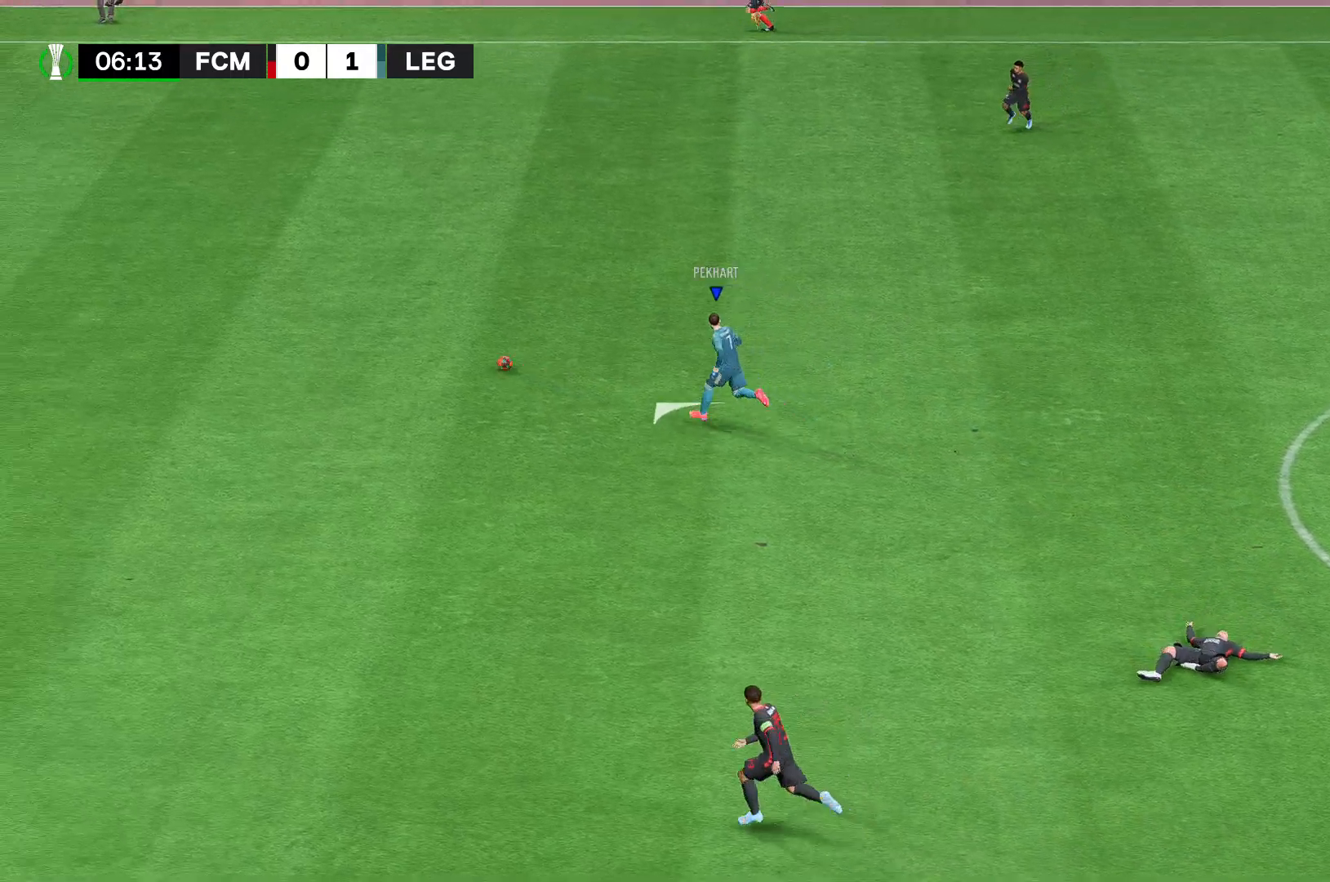
{"dt_ms": 519, "buttons": ["R2"], "left_stick": "center", "right_stick": "center", "events": []}
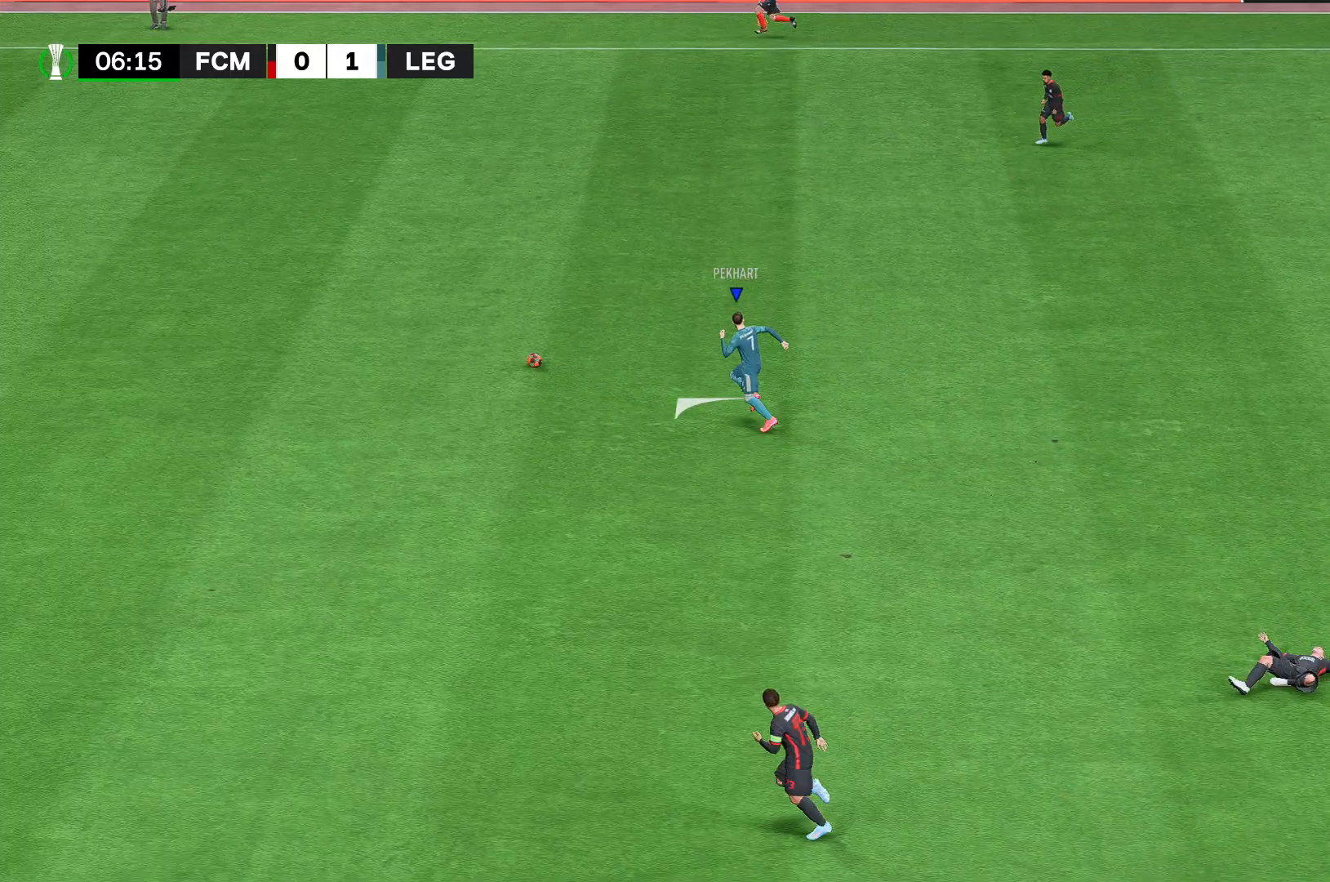
{"dt_ms": 481, "buttons": ["R2"], "left_stick": "center", "right_stick": "center", "events": []}
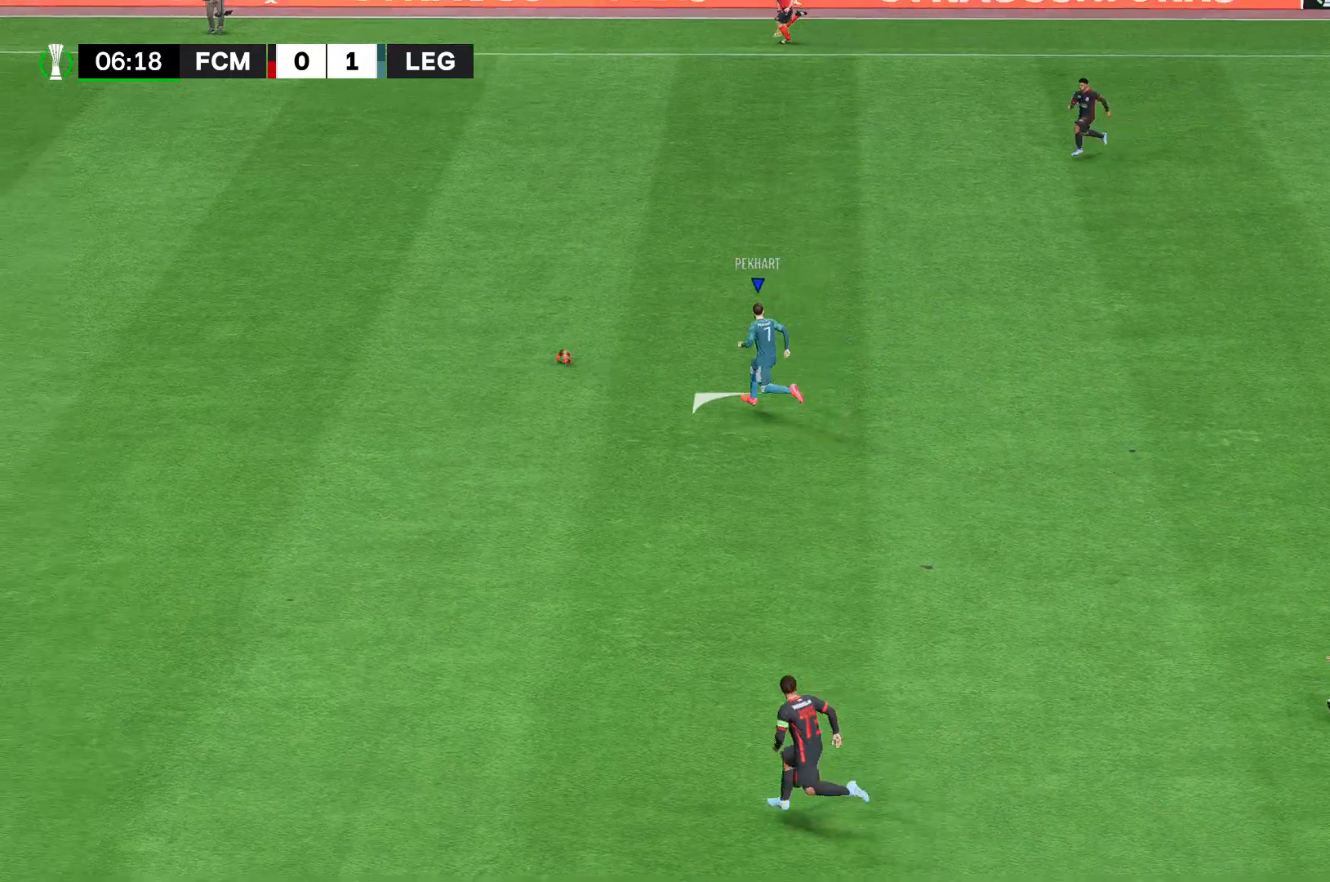
{"dt_ms": 519, "buttons": ["R2"], "left_stick": "center", "right_stick": "center", "events": []}
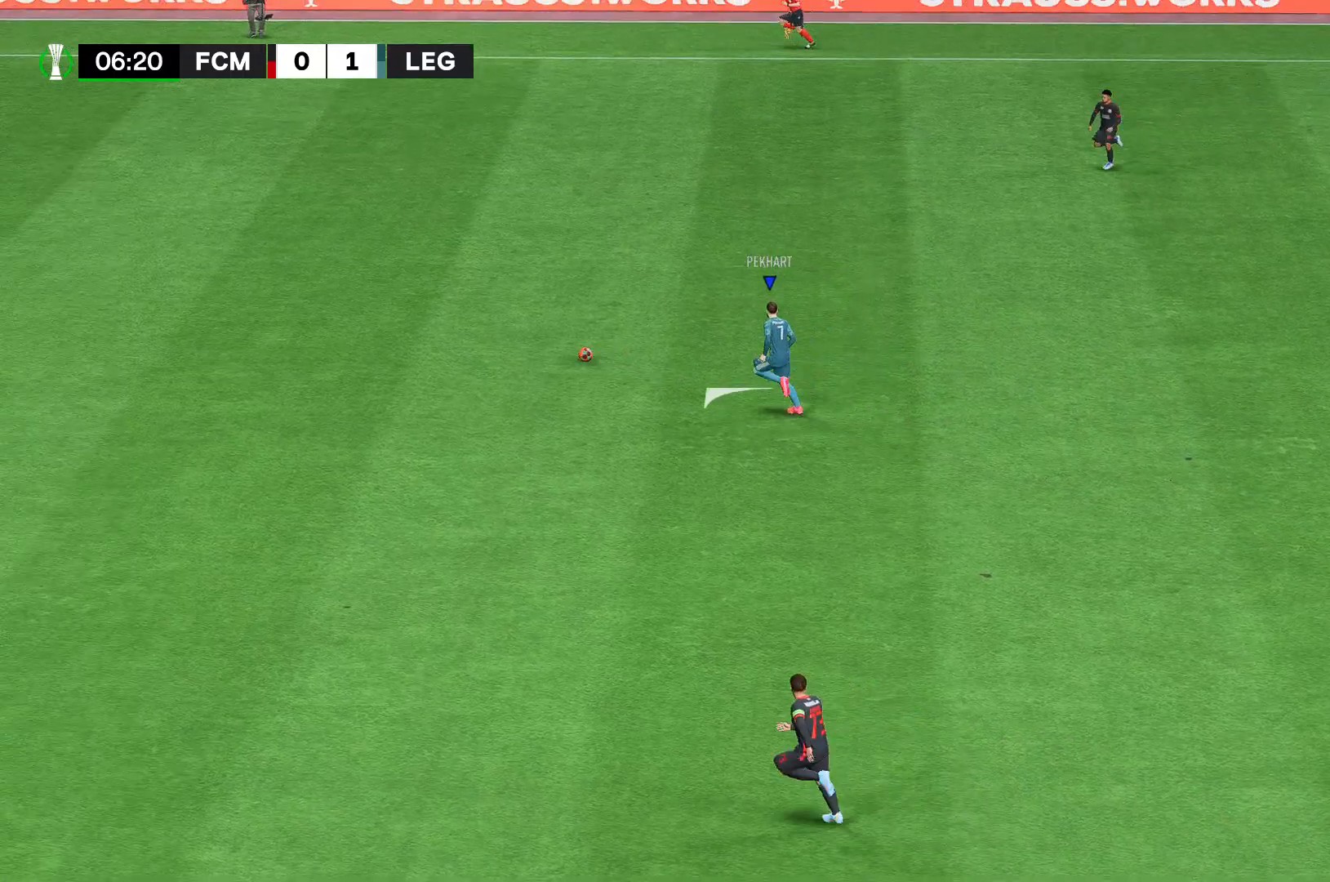
{"dt_ms": 481, "buttons": ["R2"], "left_stick": "center", "right_stick": "center", "events": []}
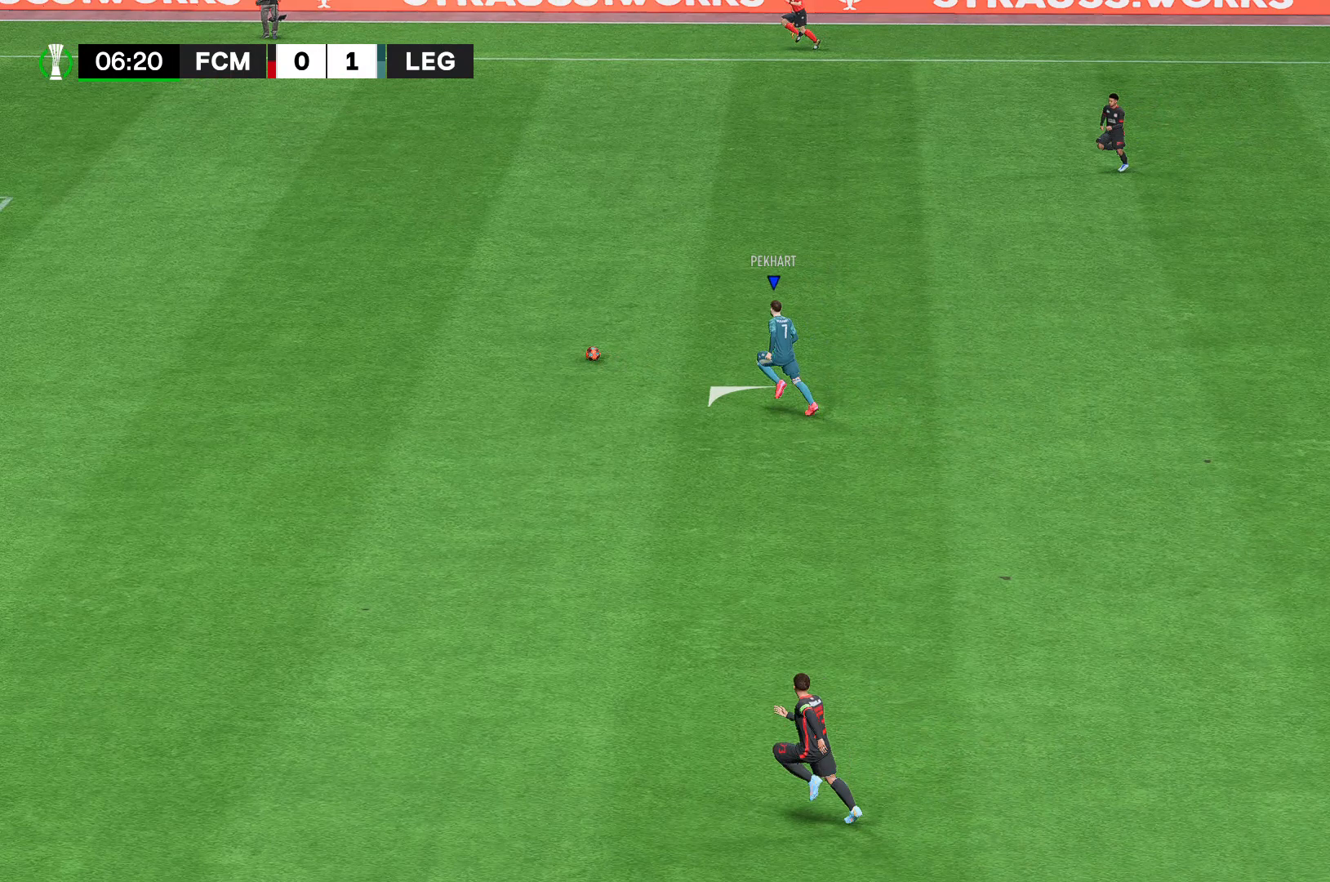
{"dt_ms": 1000, "buttons": ["R2"], "left_stick": "down-left", "right_stick": "center"}
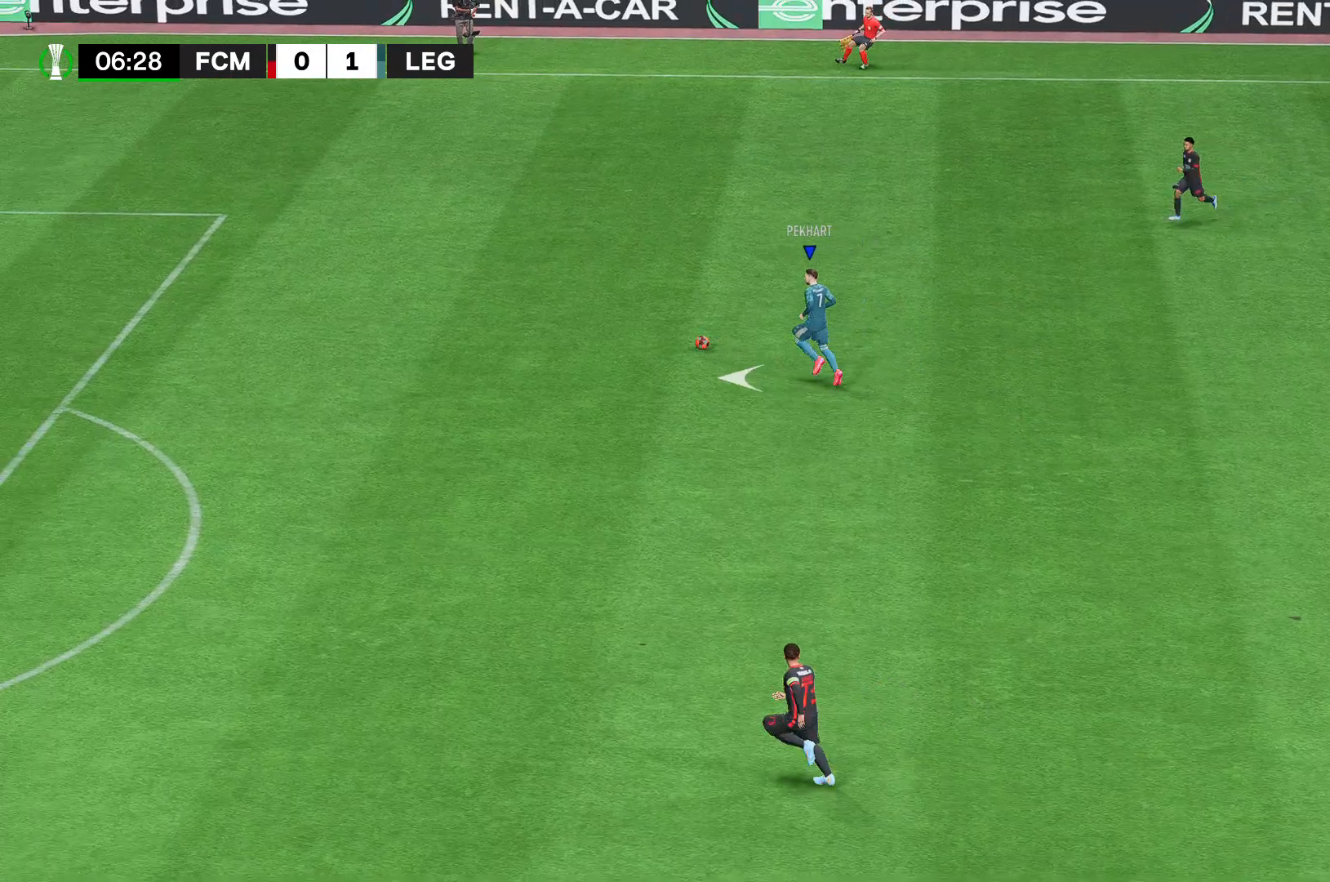
{"dt_ms": 519, "buttons": ["R2"], "left_stick": "down-left", "right_stick": "center", "events": []}
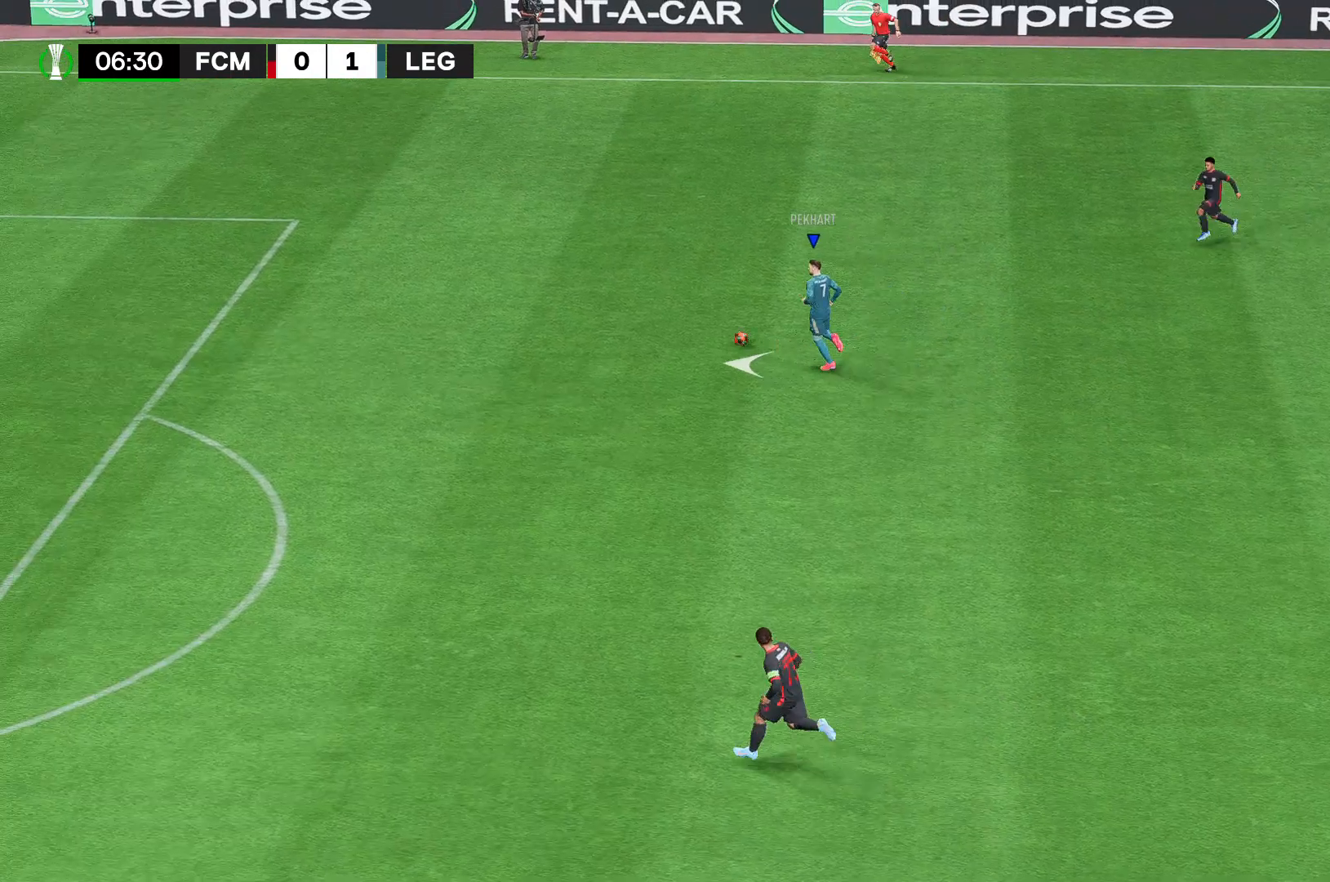
{"dt_ms": 481, "buttons": ["R2"], "left_stick": "down-left", "right_stick": "center", "events": []}